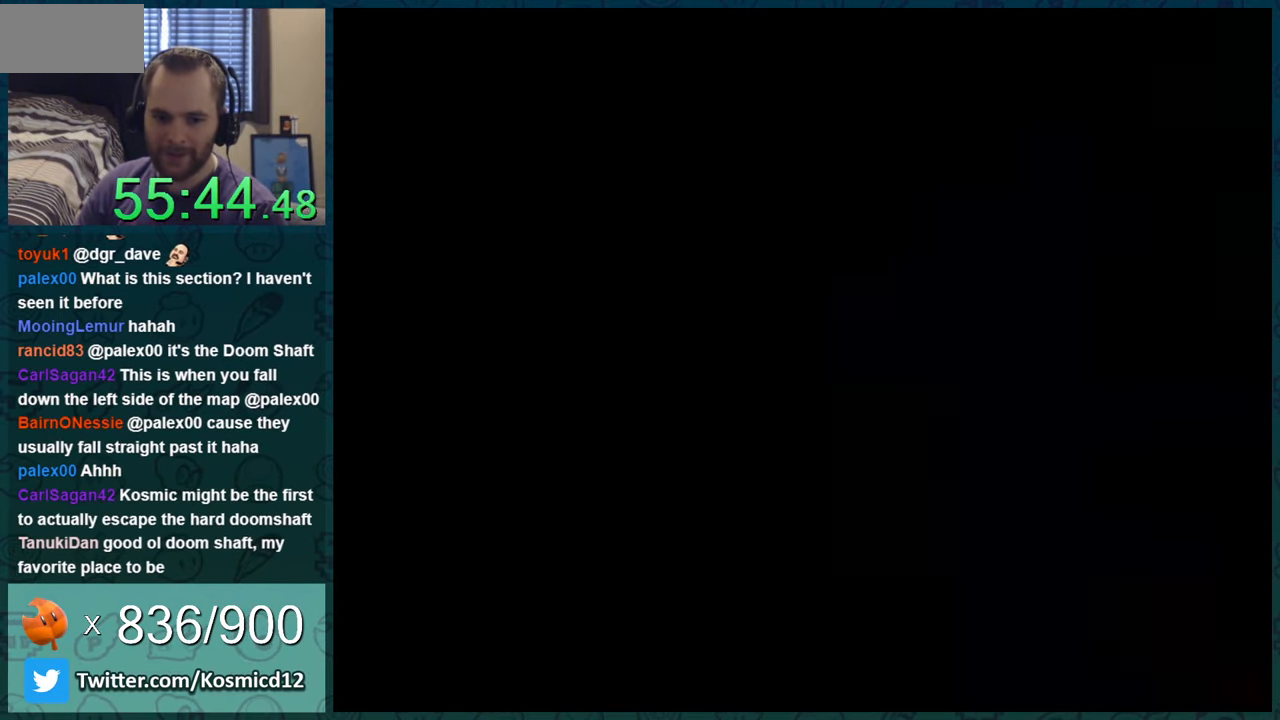
Gameplay with a controller (Nintendo layout); each line is a JSON object with the inputs held at the frame after it. "events" lists button and stick changes between this image and that frame as [ms after this image, input, new state], when the widget could be followed in between. Not read: L1 L3 R1 R3.
{"buttons": ["Y"], "events": []}
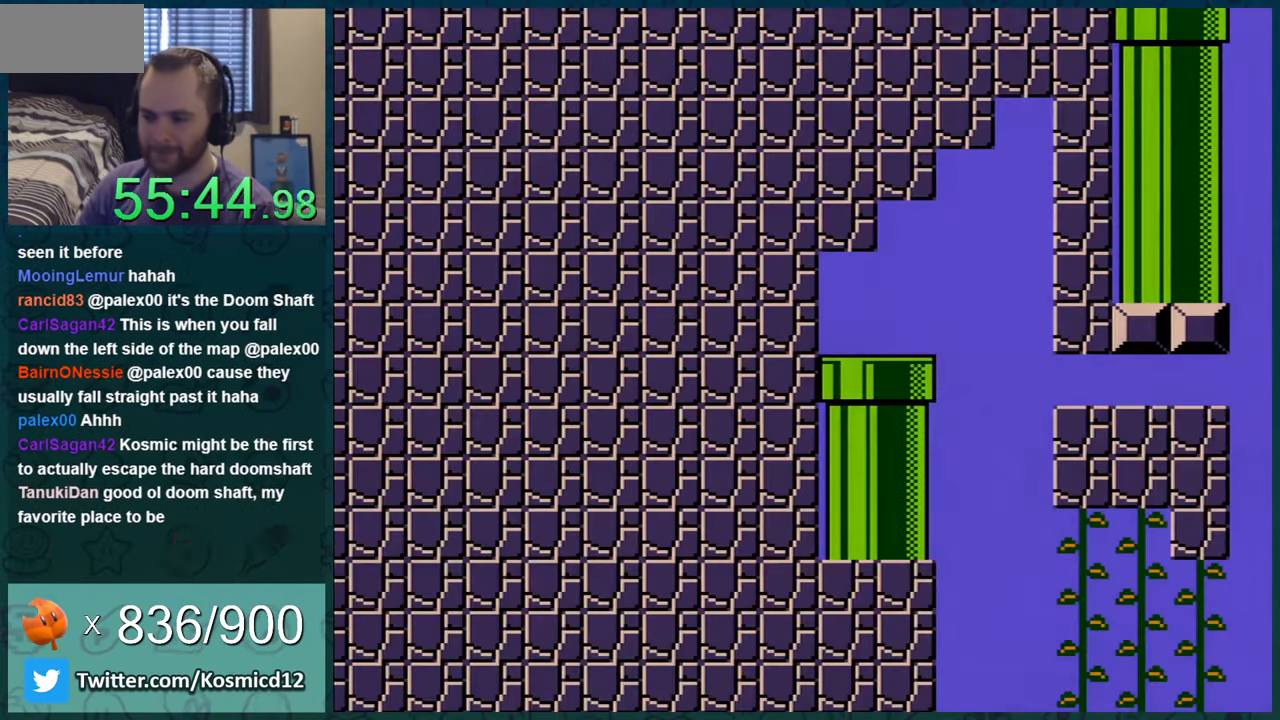
{"buttons": ["Y"], "events": []}
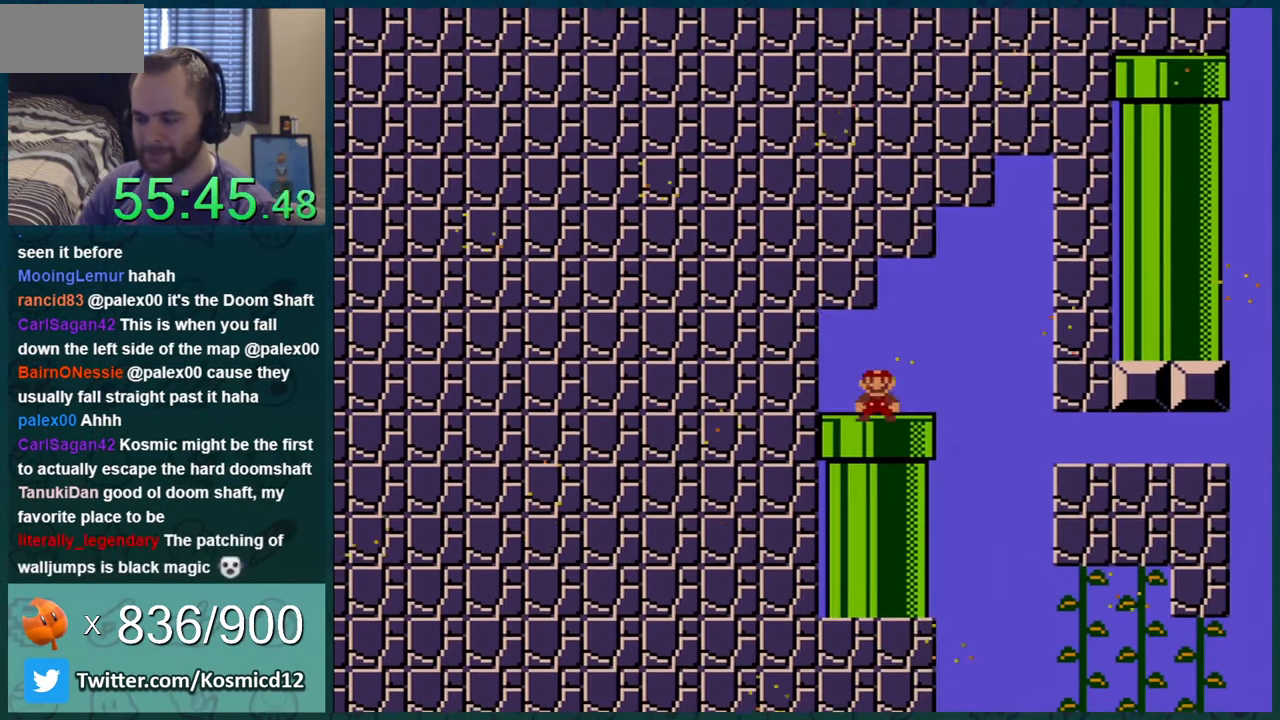
{"buttons": ["Y", "DPAD_LEFT"], "events": [[334, "DPAD_LEFT", "down"]]}
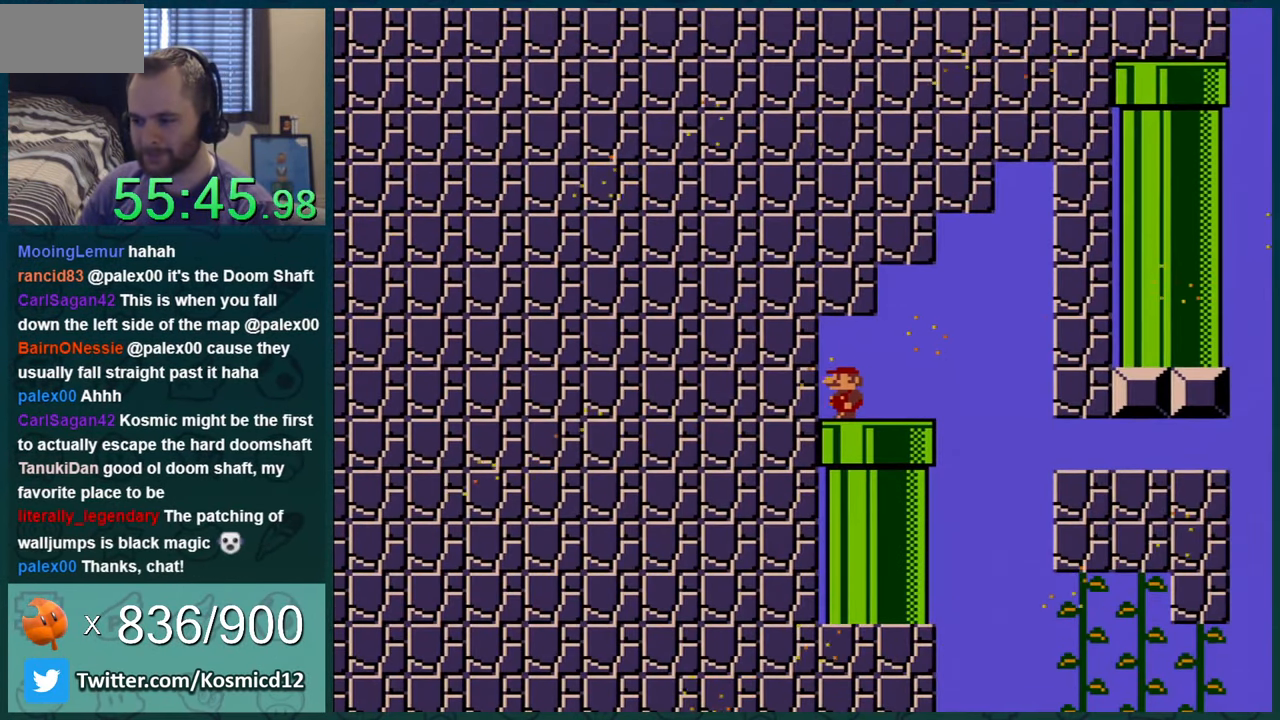
{"buttons": ["Y", "DPAD_LEFT"], "events": [[17, "DPAD_LEFT", "up"], [300, "DPAD_LEFT", "down"]]}
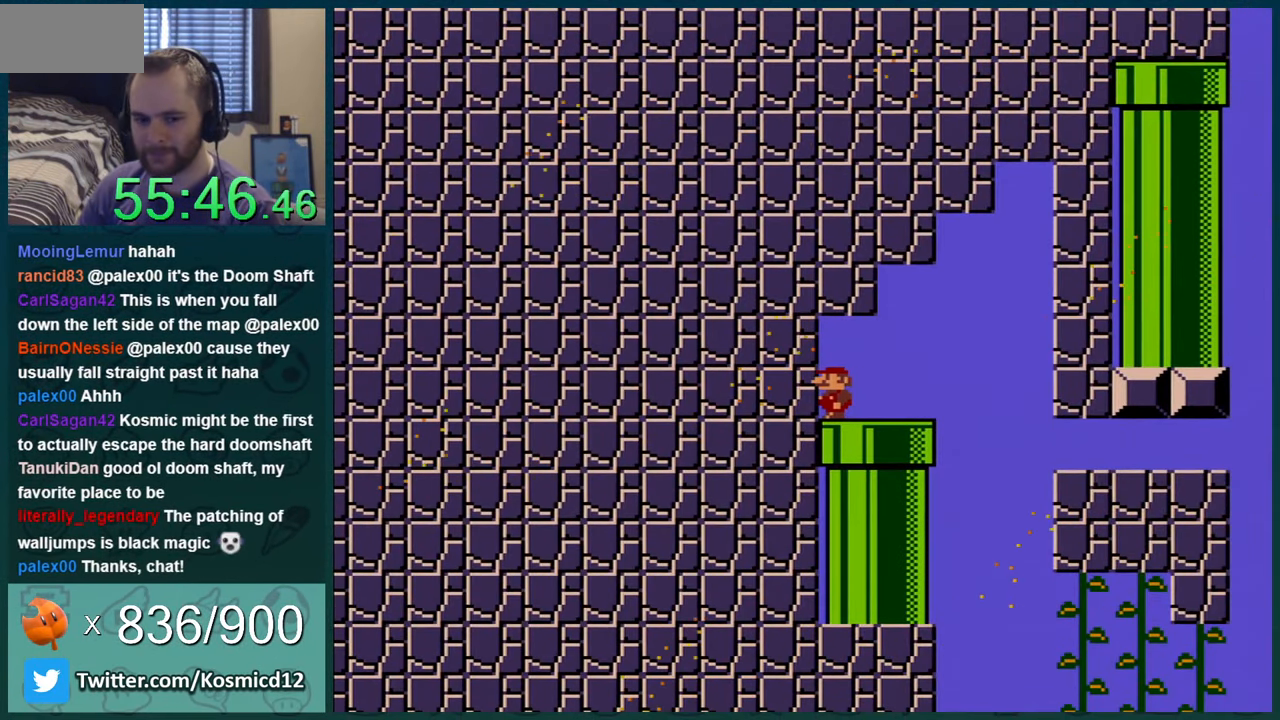
{"buttons": ["Y"], "events": [[167, "DPAD_LEFT", "up"]]}
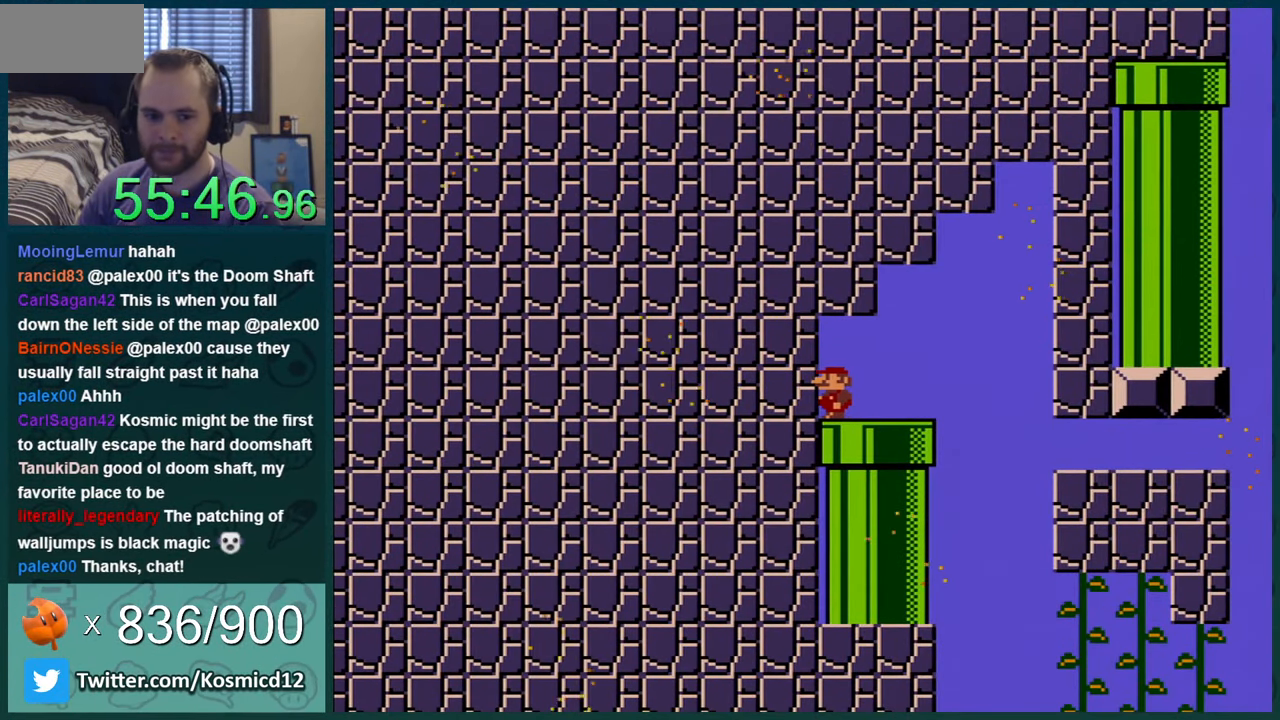
{"buttons": ["Y"], "events": []}
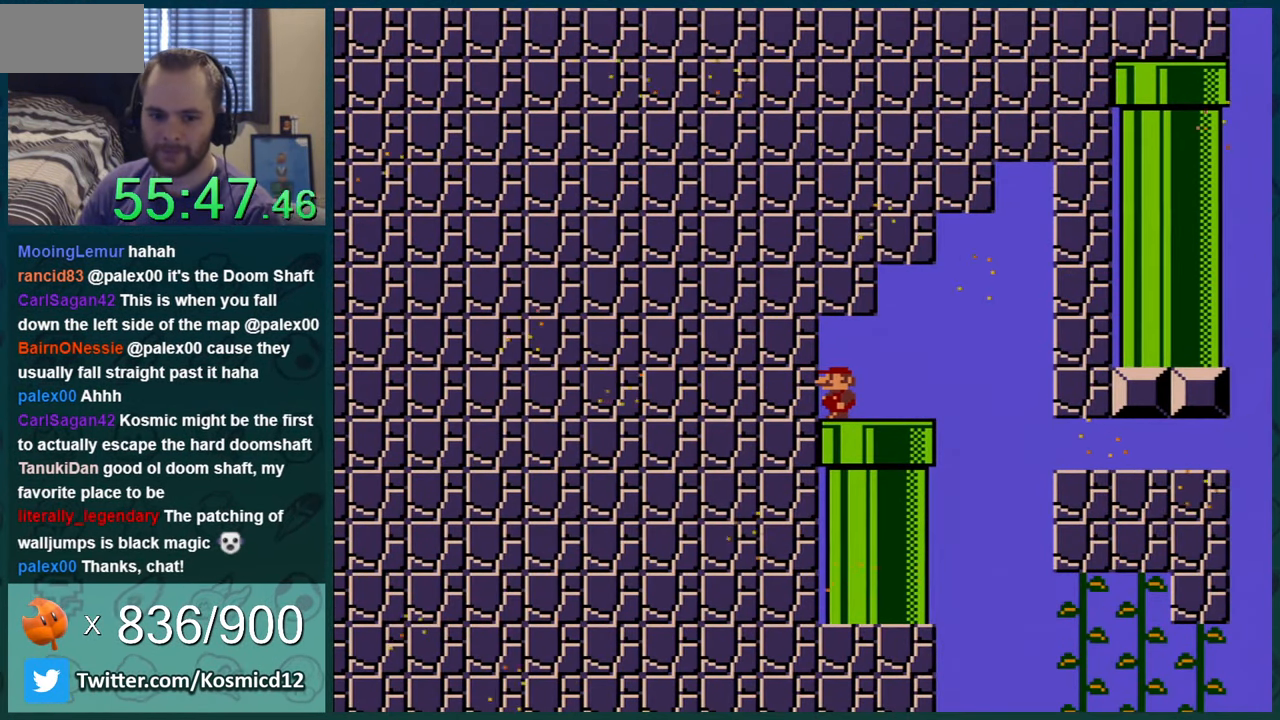
{"buttons": ["Y"], "events": []}
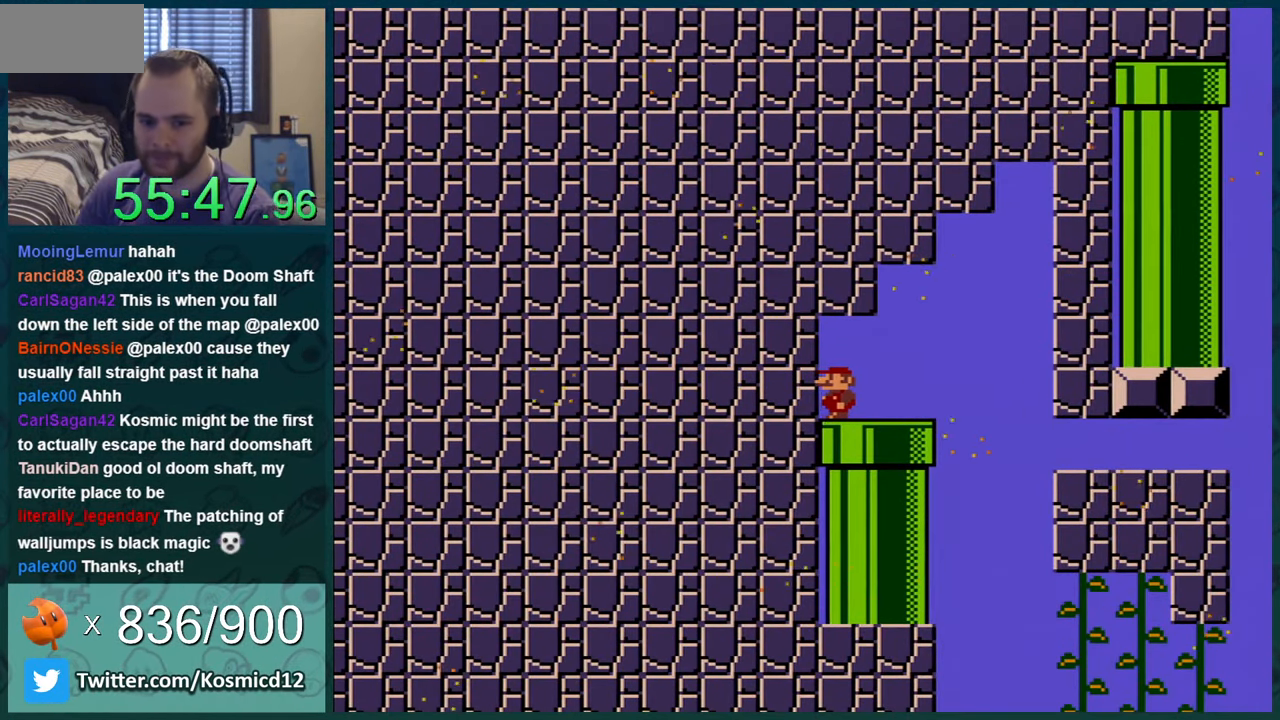
{"buttons": [], "events": [[284, "Y", "up"]]}
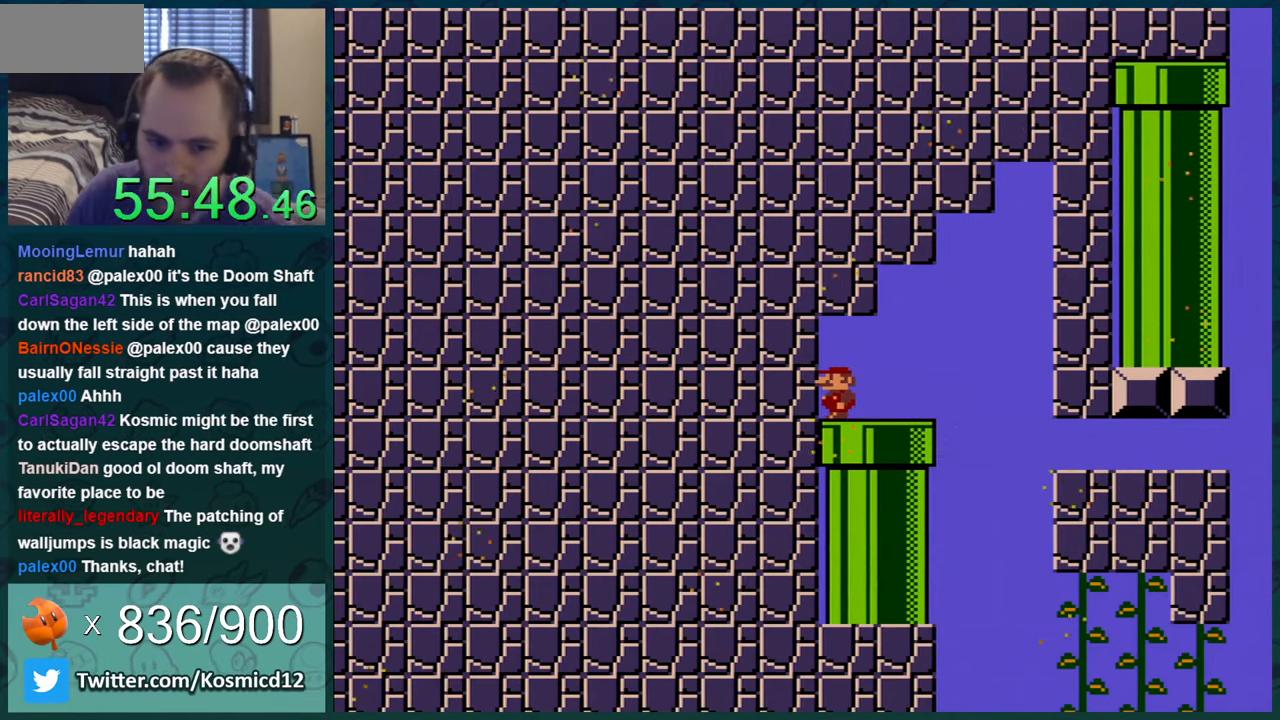
{"buttons": ["Y"], "events": [[467, "Y", "down"]]}
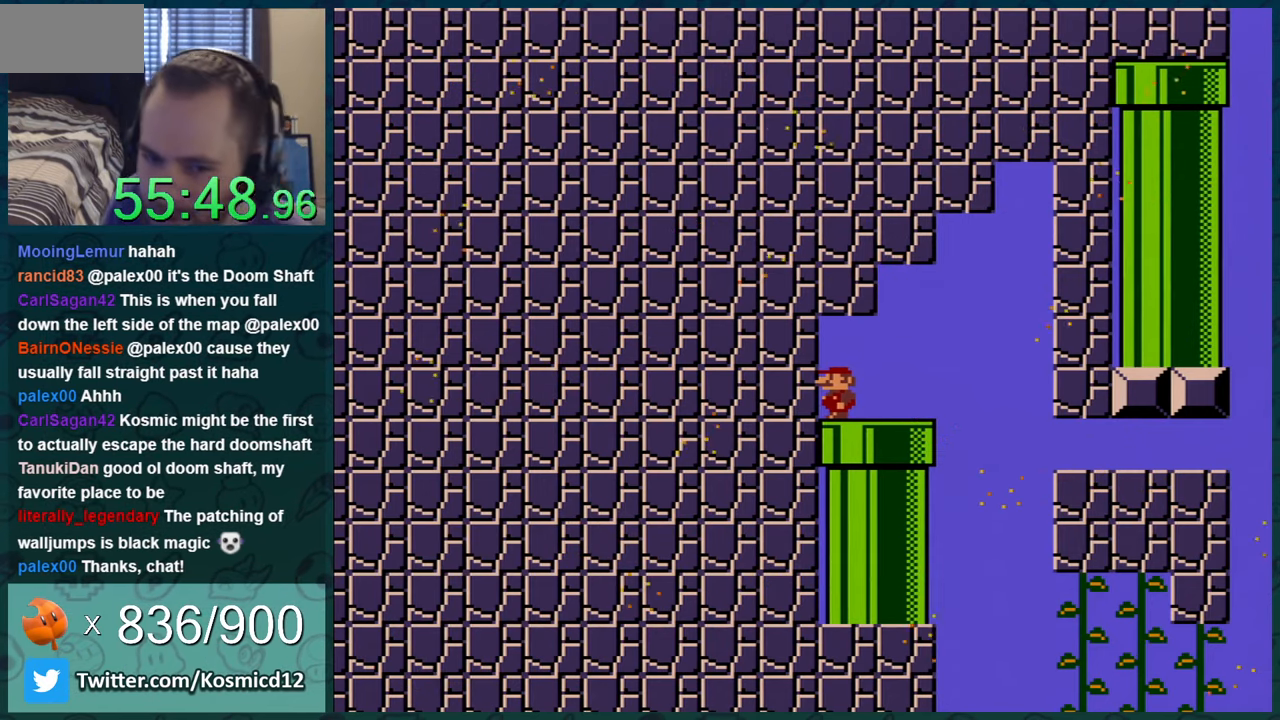
{"buttons": ["Y"], "events": []}
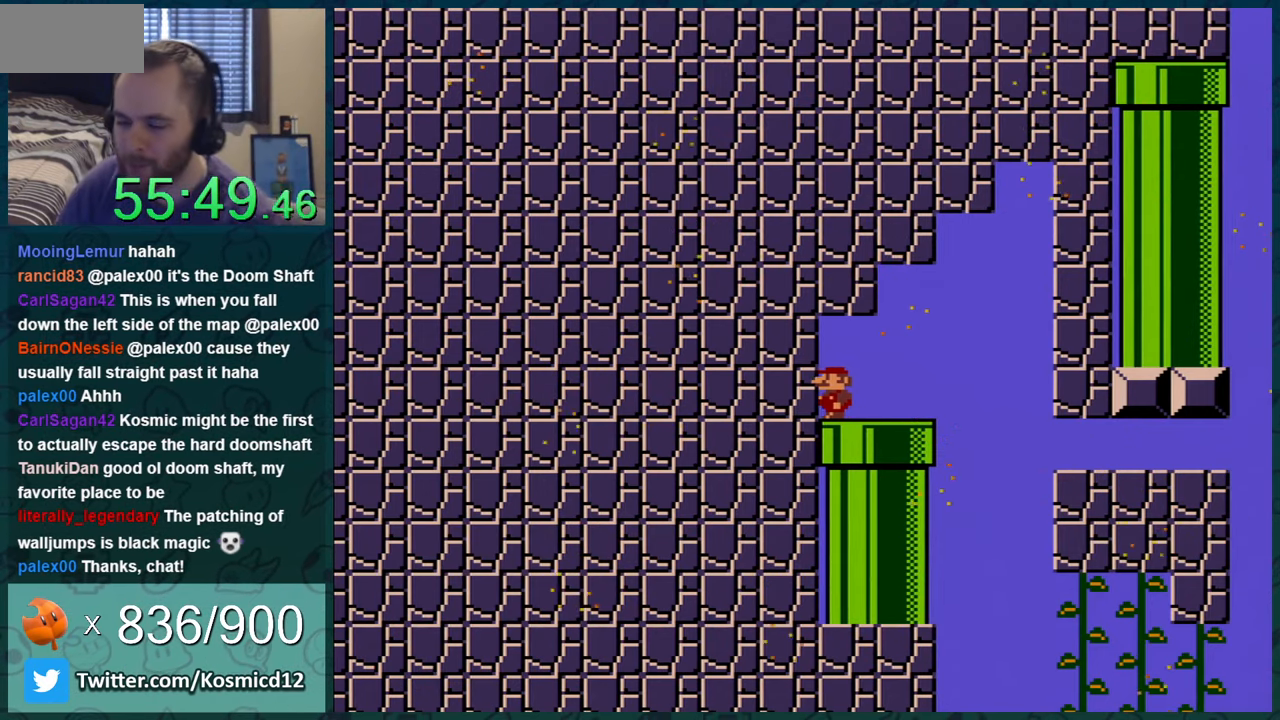
{"buttons": ["Y"], "events": [[267, "DPAD_RIGHT", "down"], [501, "DPAD_RIGHT", "up"]]}
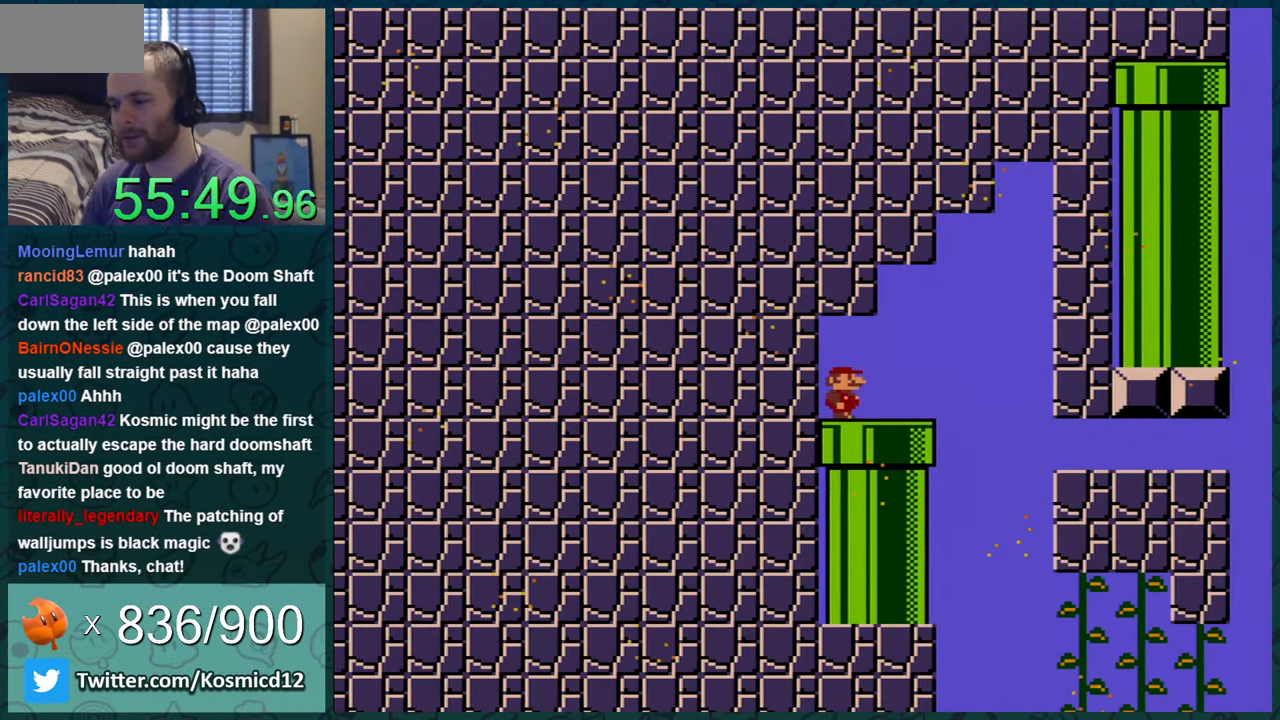
{"buttons": ["Y"], "events": [[216, "DPAD_RIGHT", "down"], [483, "DPAD_RIGHT", "up"]]}
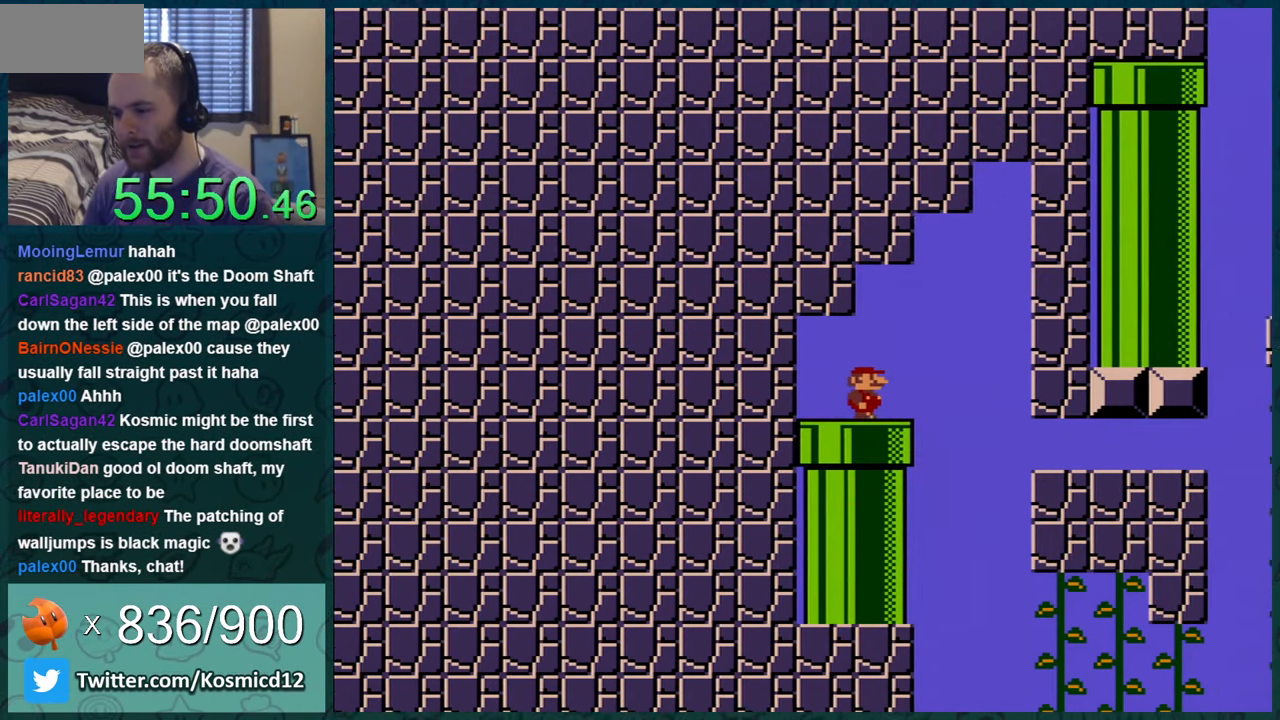
{"buttons": ["Y", "DPAD_LEFT"], "events": [[83, "DPAD_LEFT", "down"]]}
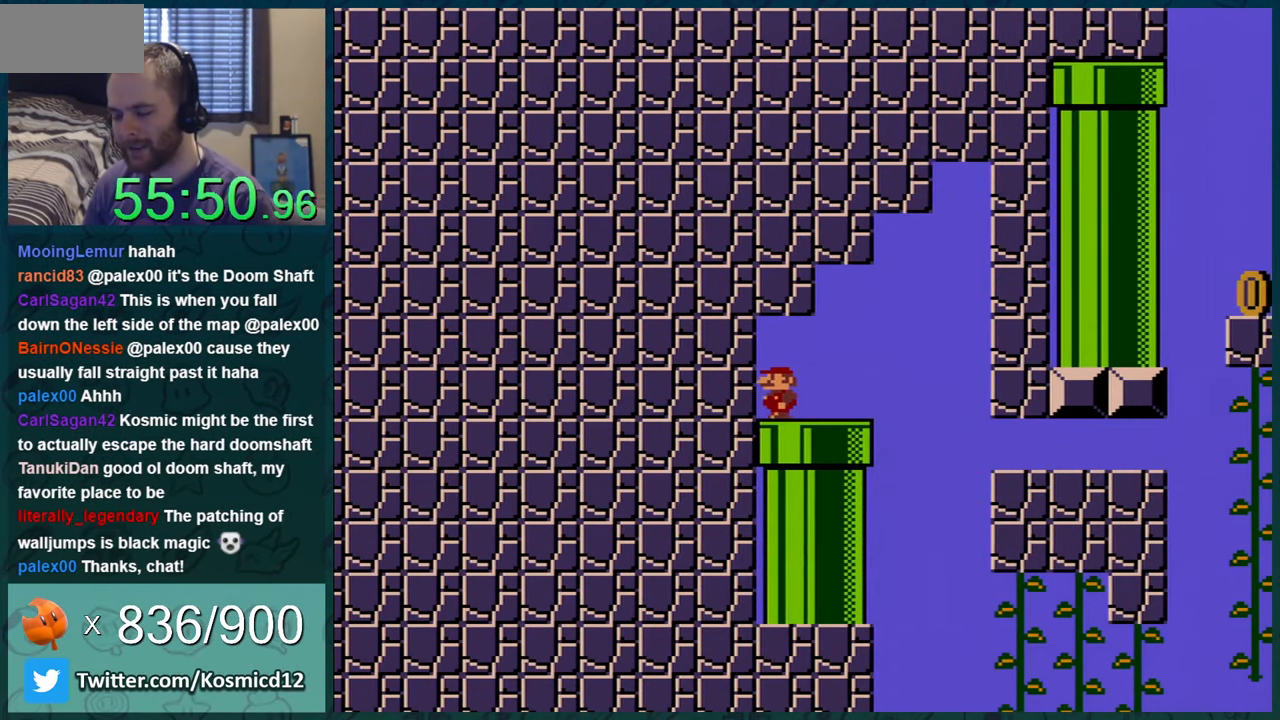
{"buttons": ["Y"], "events": [[116, "DPAD_LEFT", "up"]]}
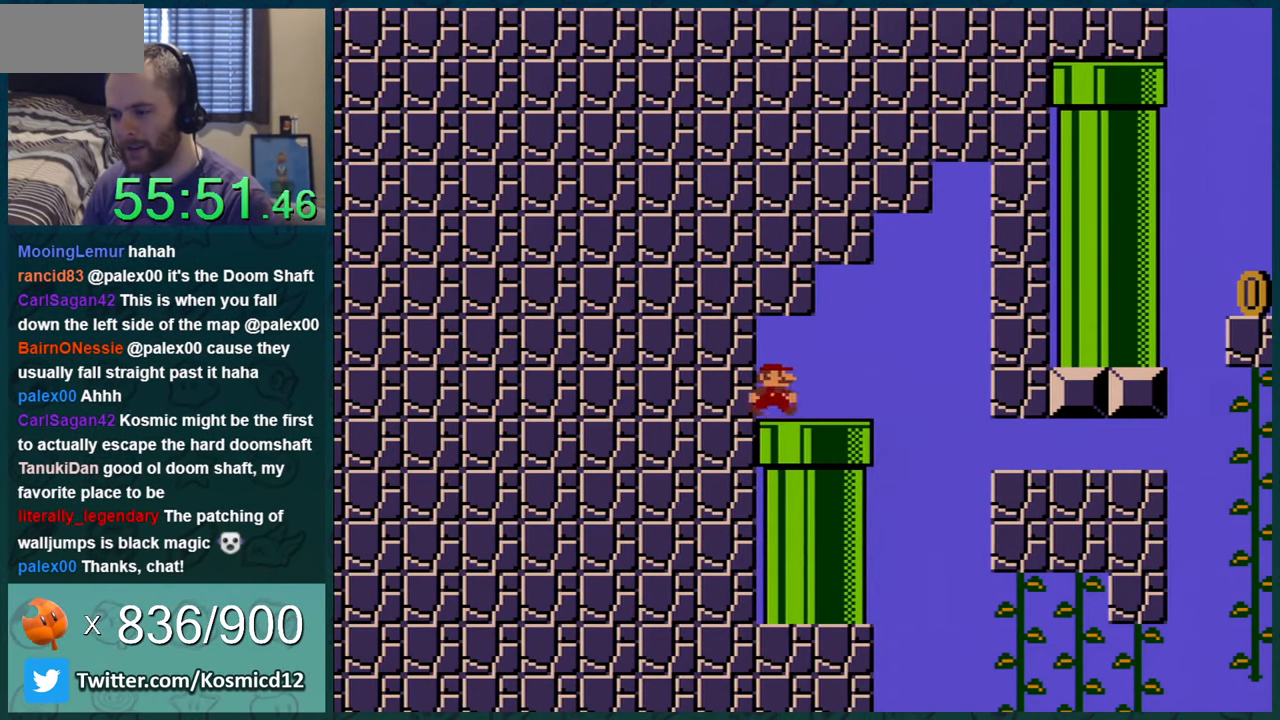
{"buttons": ["Y"], "events": [[17, "DPAD_RIGHT", "down"], [184, "DPAD_RIGHT", "up"]]}
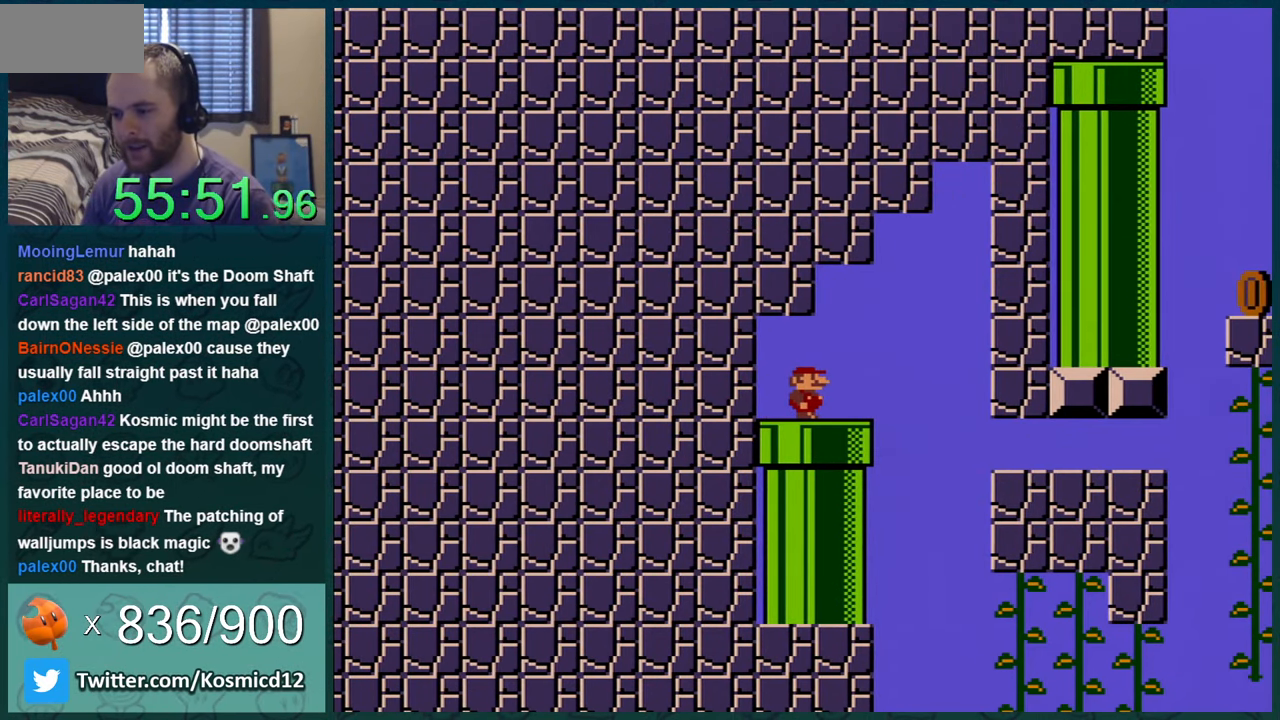
{"buttons": ["Y", "DPAD_DOWN"], "events": [[233, "DPAD_DOWN", "down"], [367, "DPAD_DOWN", "up"], [433, "DPAD_DOWN", "down"]]}
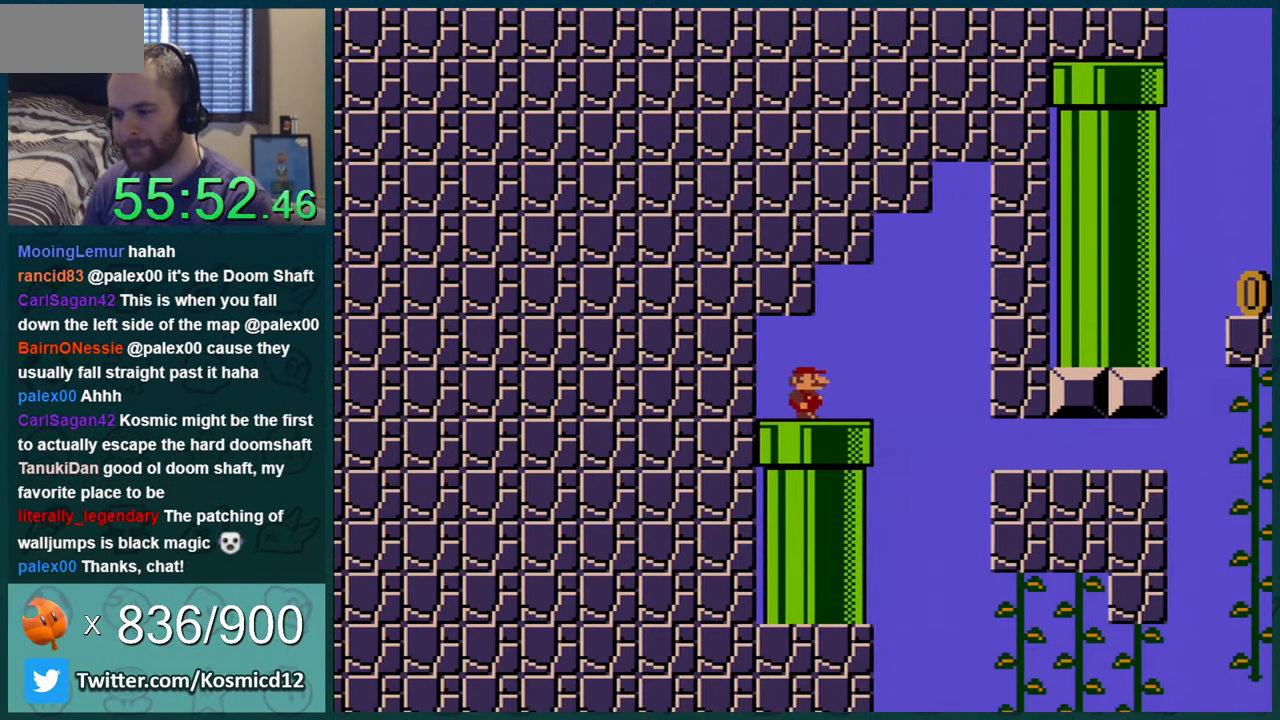
{"buttons": ["Y", "DPAD_LEFT"], "events": [[184, "DPAD_DOWN", "up"], [267, "DPAD_RIGHT", "down"], [400, "DPAD_RIGHT", "up"], [434, "DPAD_LEFT", "down"]]}
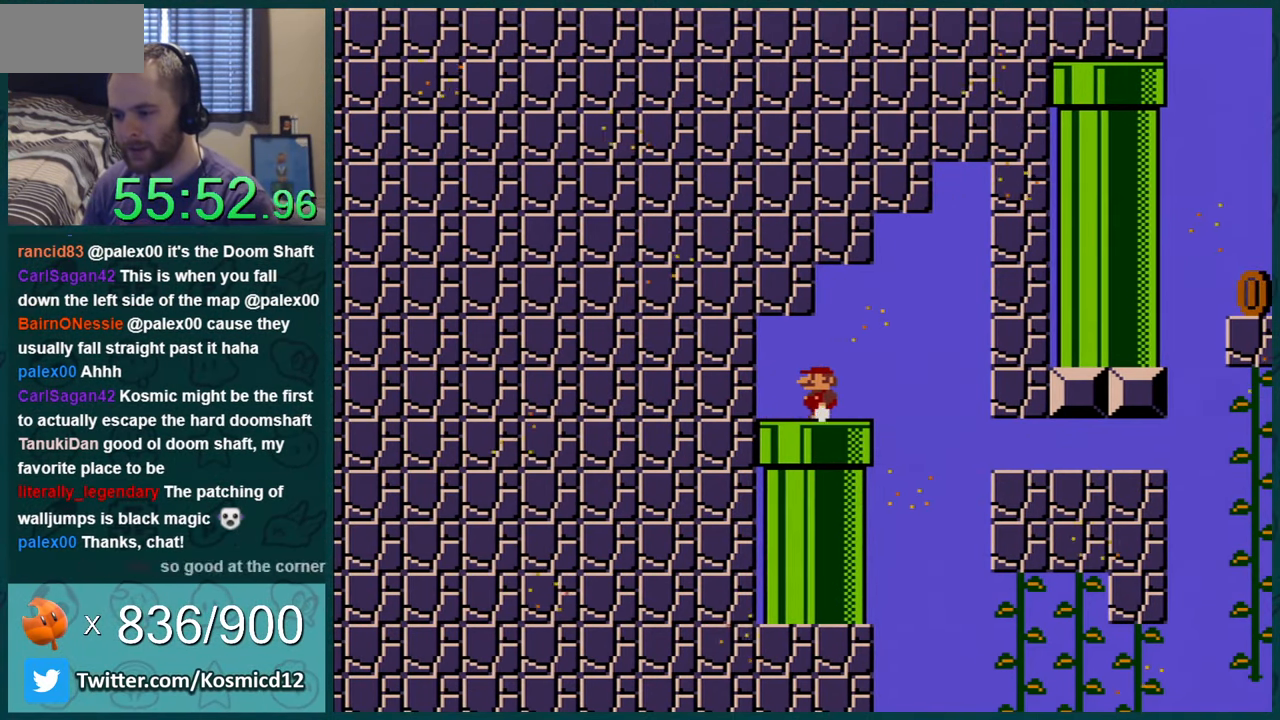
{"buttons": ["Y", "DPAD_LEFT"], "events": []}
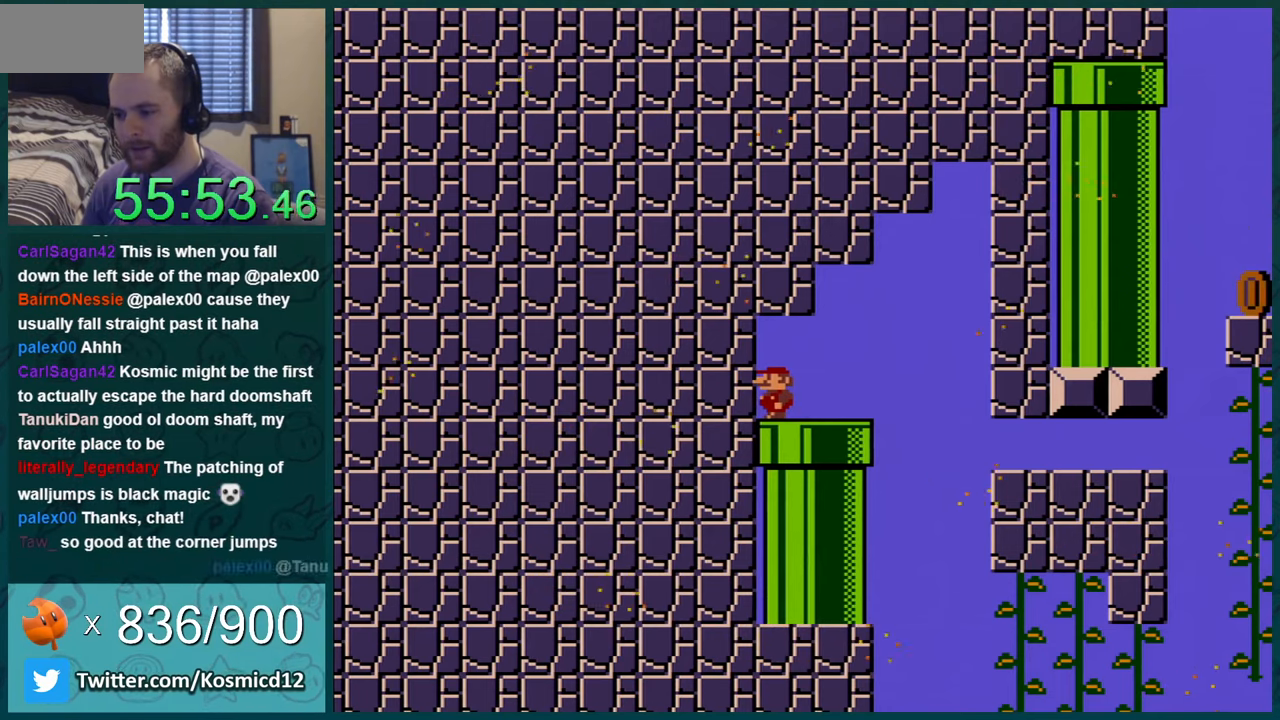
{"buttons": ["Y", "DPAD_LEFT"], "events": []}
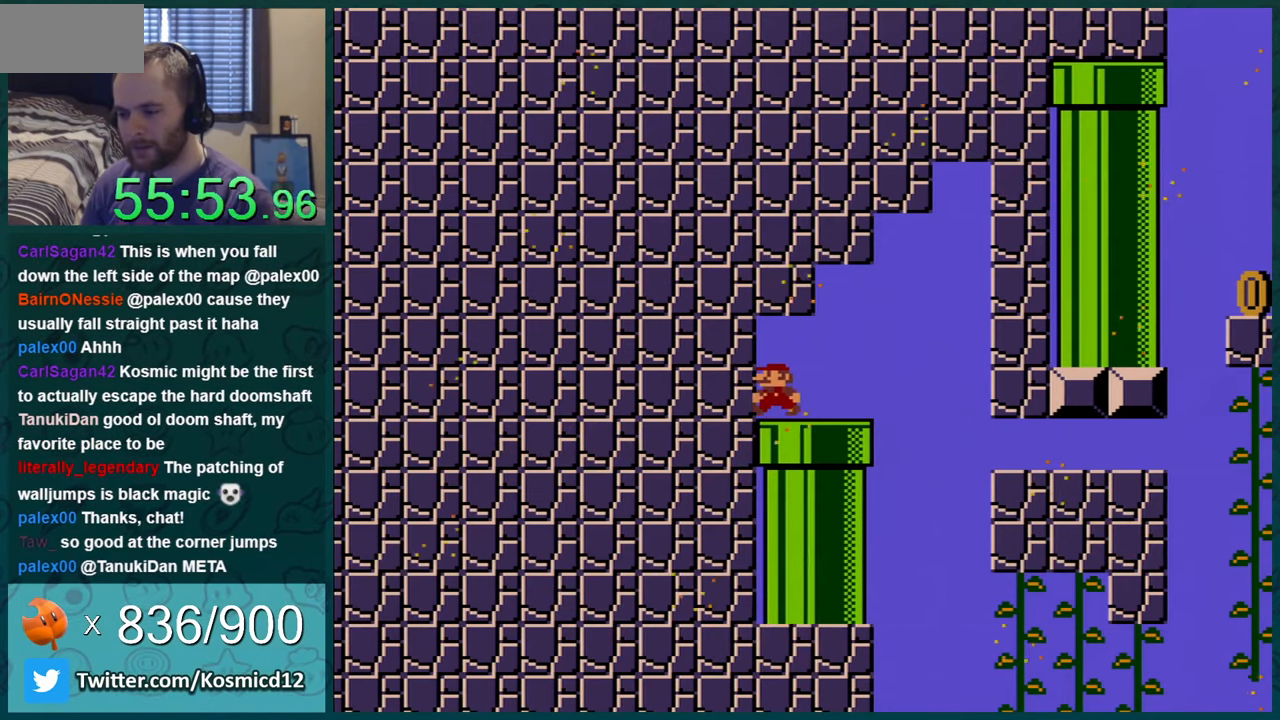
{"buttons": ["Y", "DPAD_LEFT"], "events": []}
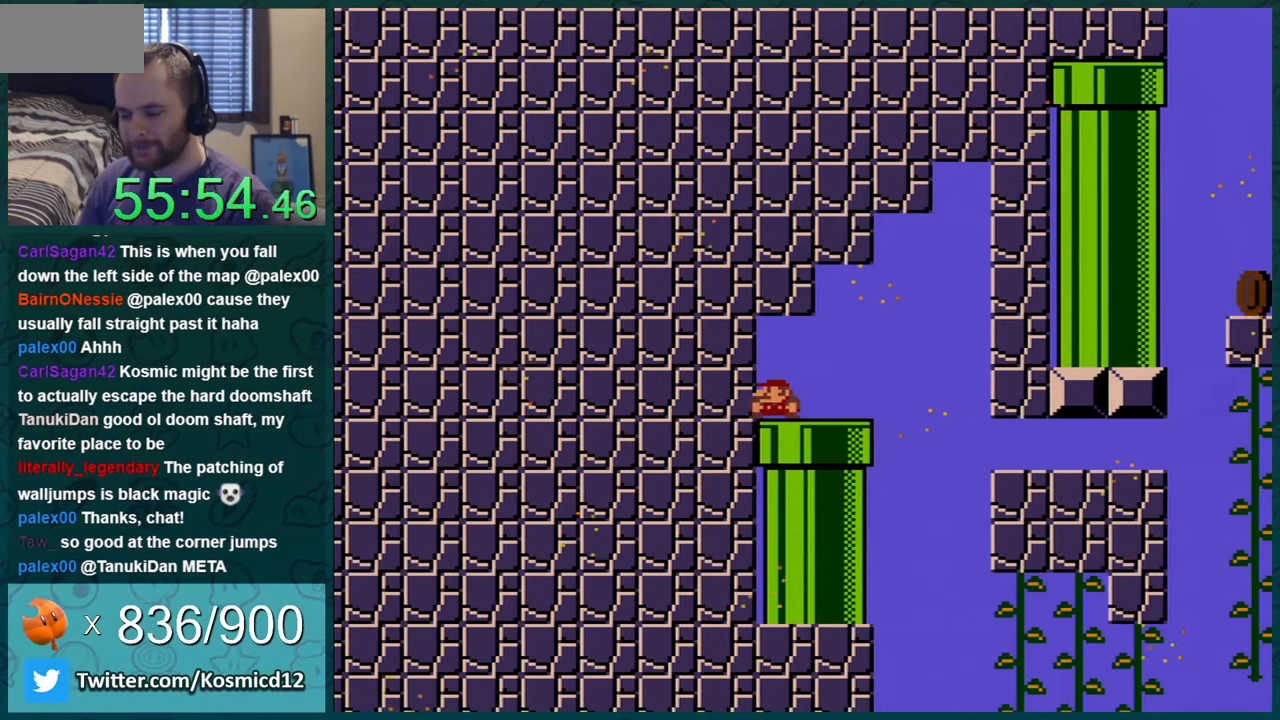
{"buttons": ["Y", "DPAD_LEFT"], "events": [[17, "DPAD_DOWN", "down"], [50, "DPAD_LEFT", "up"], [100, "DPAD_LEFT", "down"], [134, "DPAD_DOWN", "up"], [234, "DPAD_DOWN", "down"], [317, "DPAD_DOWN", "up"], [384, "DPAD_DOWN", "down"], [417, "DPAD_LEFT", "up"], [451, "DPAD_DOWN", "up"], [451, "DPAD_LEFT", "down"]]}
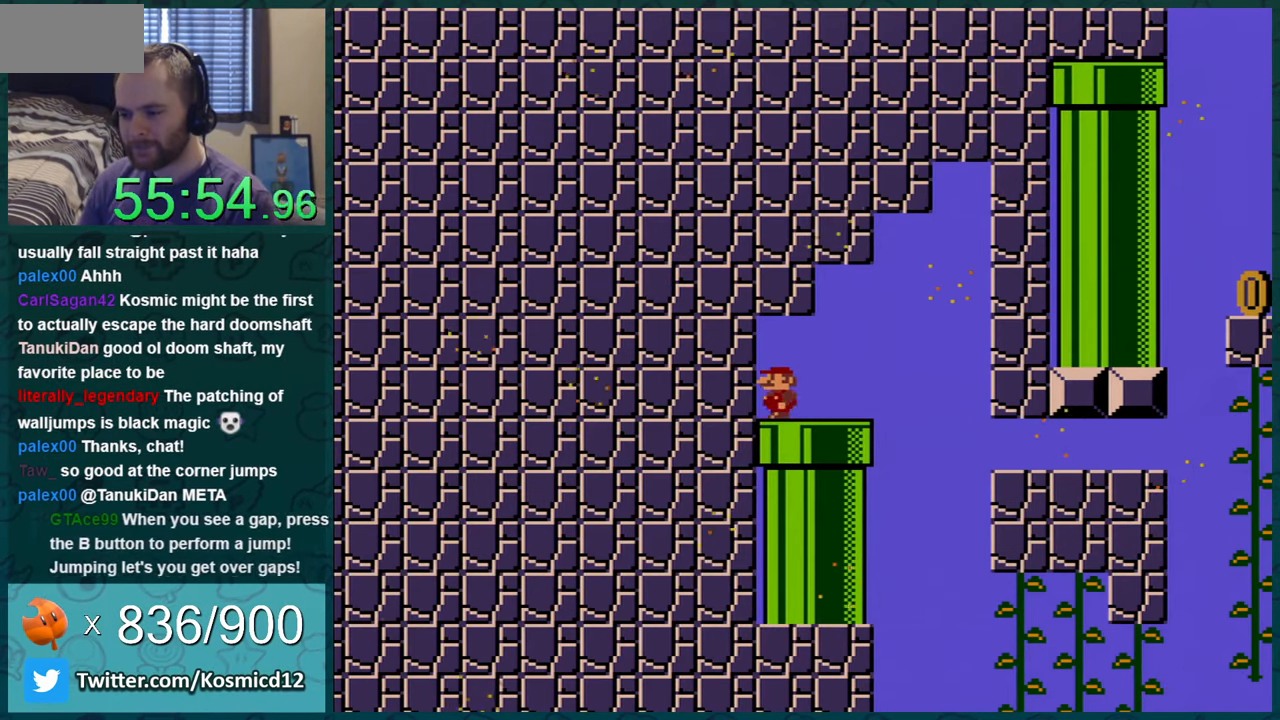
{"buttons": ["Y", "DPAD_LEFT"], "events": [[50, "DPAD_DOWN", "down"], [67, "DPAD_LEFT", "up"], [133, "DPAD_DOWN", "up"], [133, "DPAD_LEFT", "down"], [233, "DPAD_DOWN", "down"], [267, "DPAD_LEFT", "up"], [317, "DPAD_DOWN", "up"], [317, "DPAD_LEFT", "down"], [417, "DPAD_DOWN", "down"], [484, "DPAD_DOWN", "up"]]}
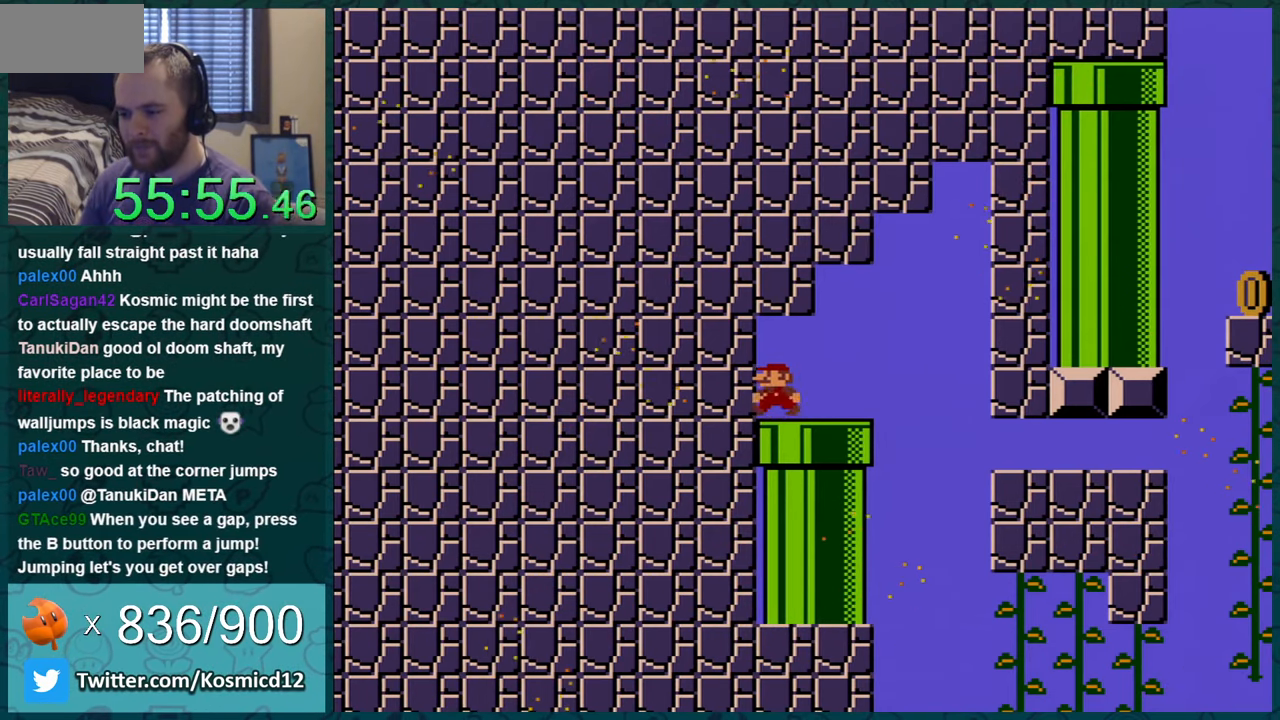
{"buttons": ["Y", "DPAD_LEFT"], "events": []}
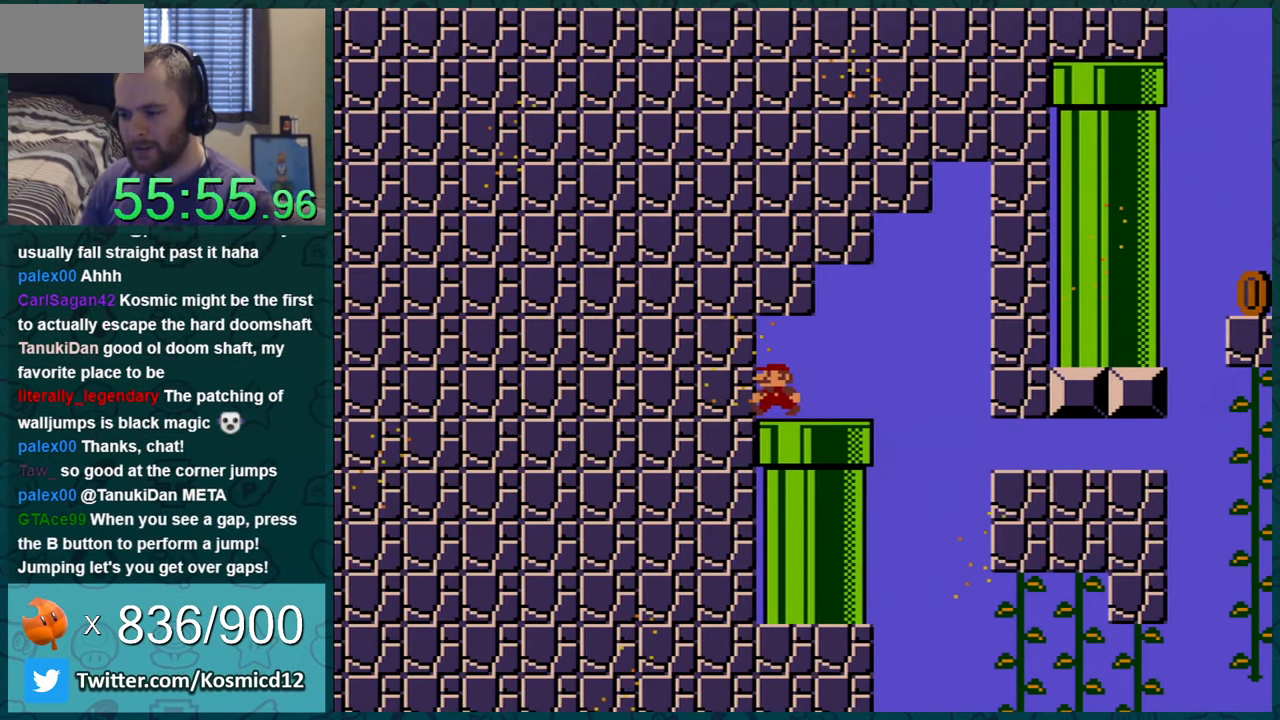
{"buttons": ["Y", "DPAD_LEFT"], "events": []}
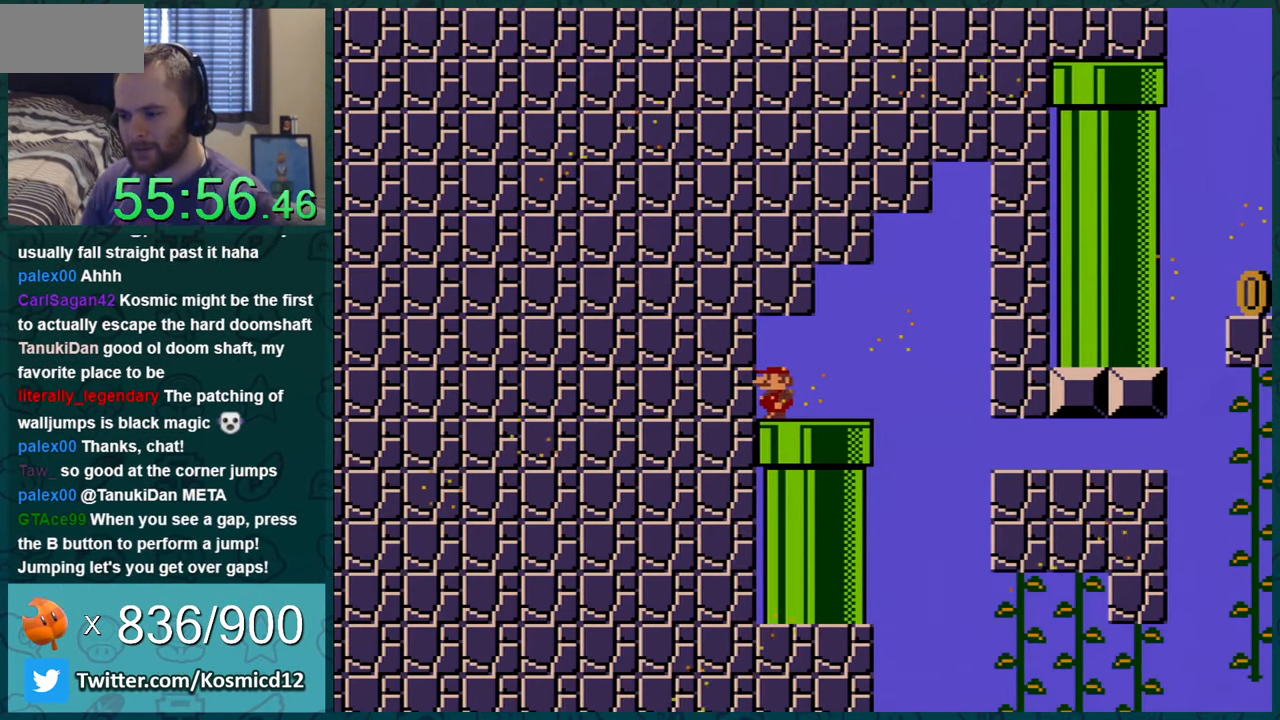
{"buttons": ["Y", "DPAD_LEFT"], "events": []}
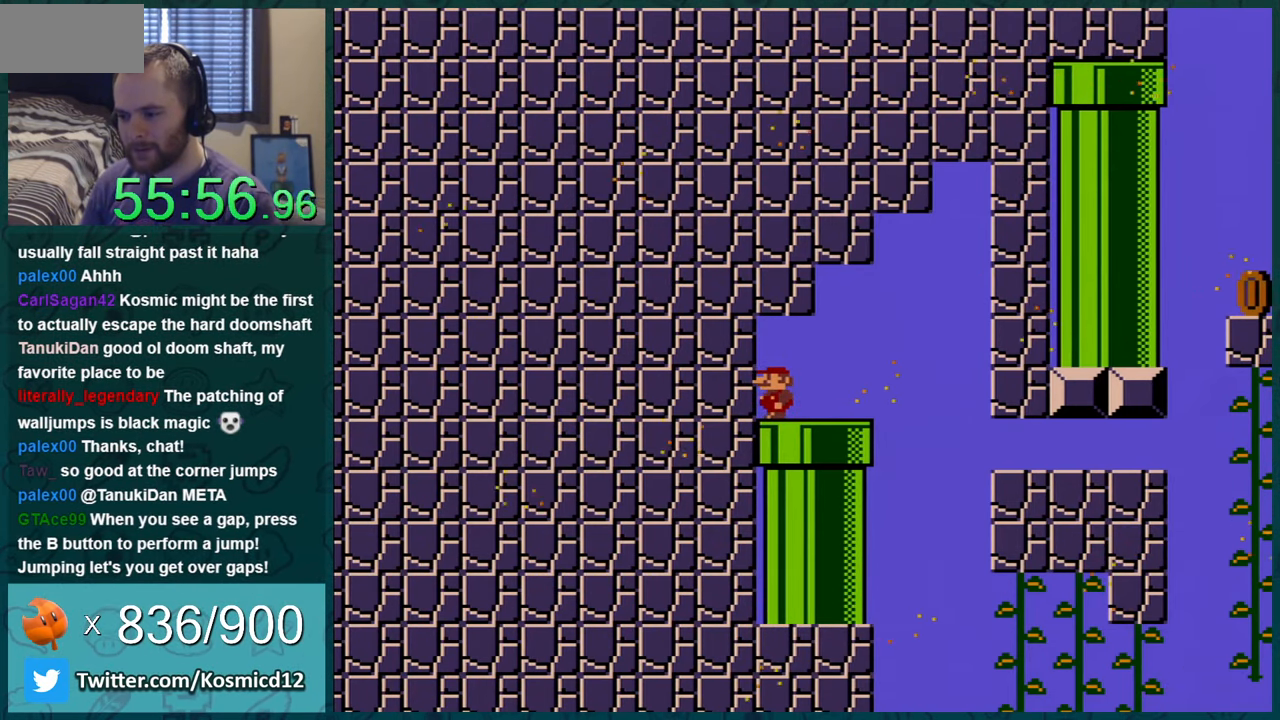
{"buttons": ["Y", "DPAD_LEFT"], "events": []}
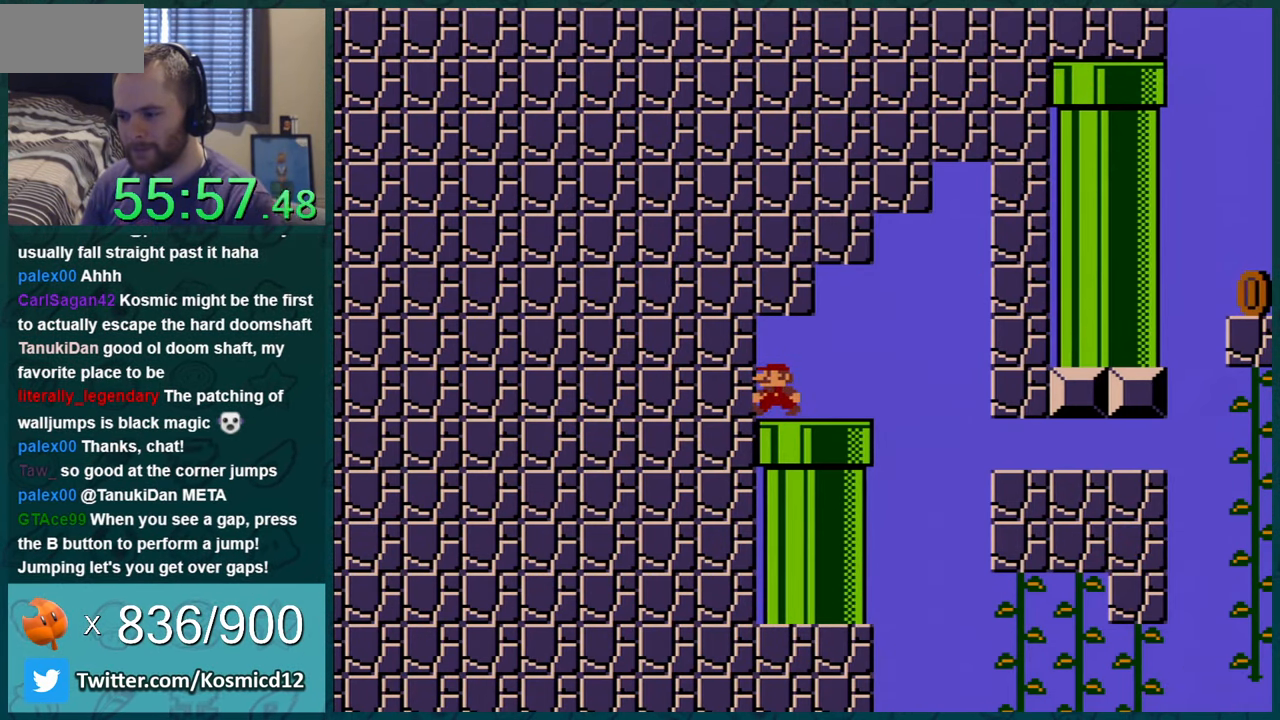
{"buttons": ["Y", "DPAD_LEFT"], "events": []}
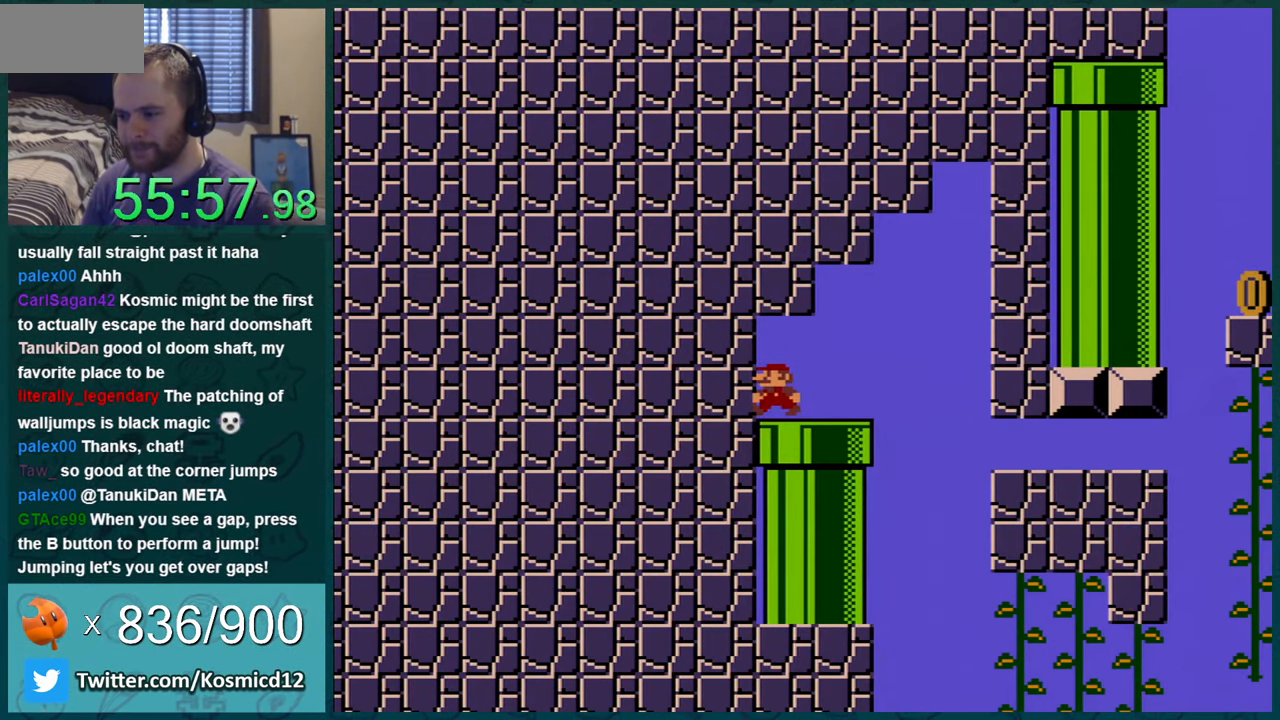
{"buttons": ["Y", "DPAD_LEFT"], "events": []}
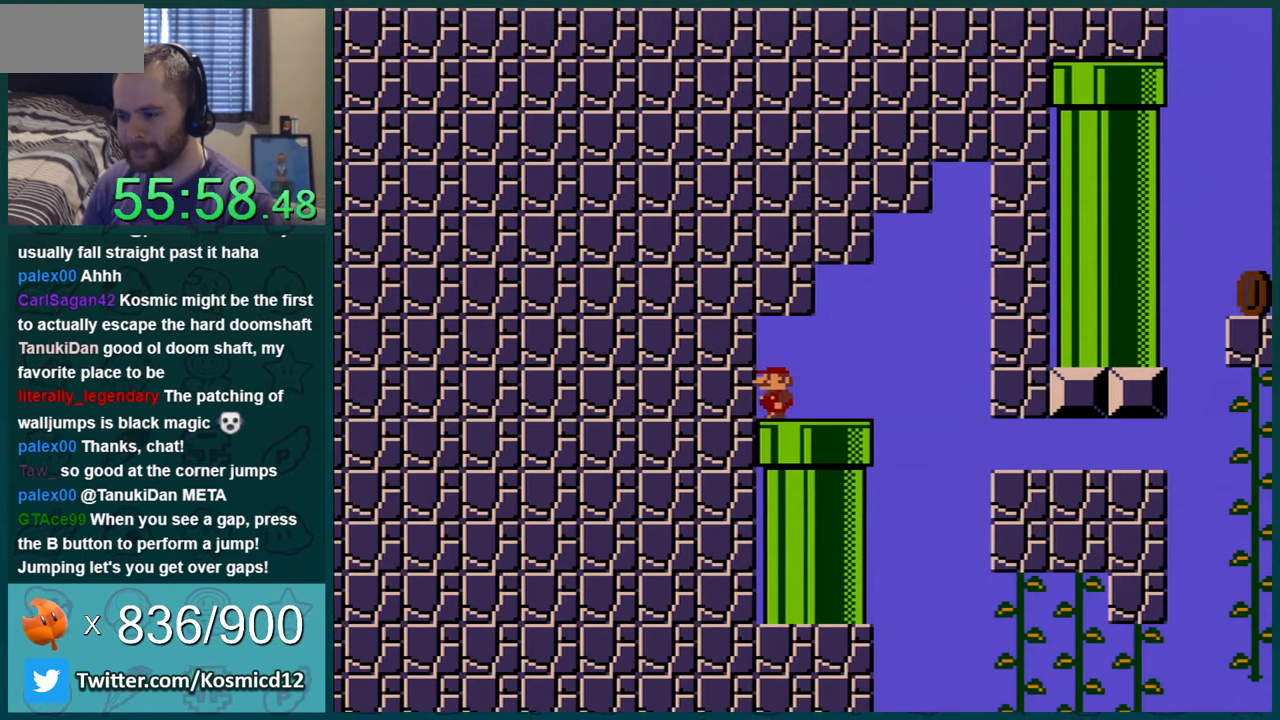
{"buttons": ["Y", "DPAD_LEFT"], "events": []}
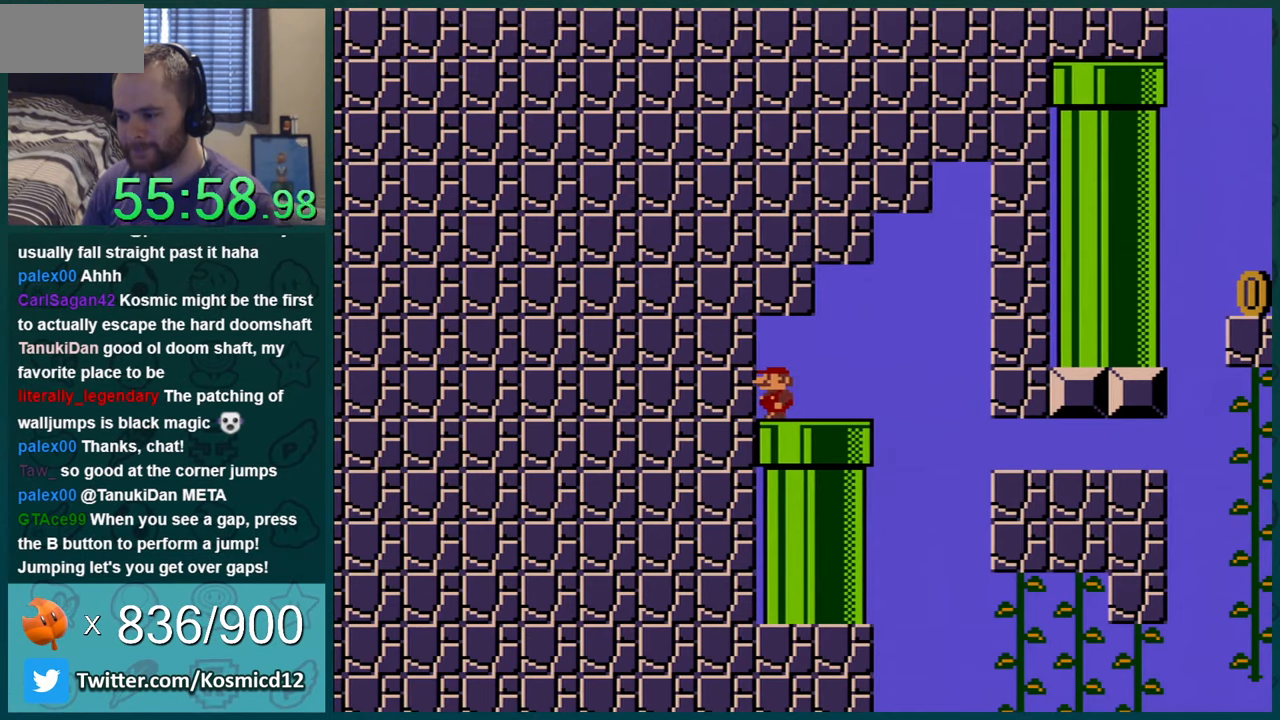
{"buttons": ["Y", "DPAD_LEFT"], "events": []}